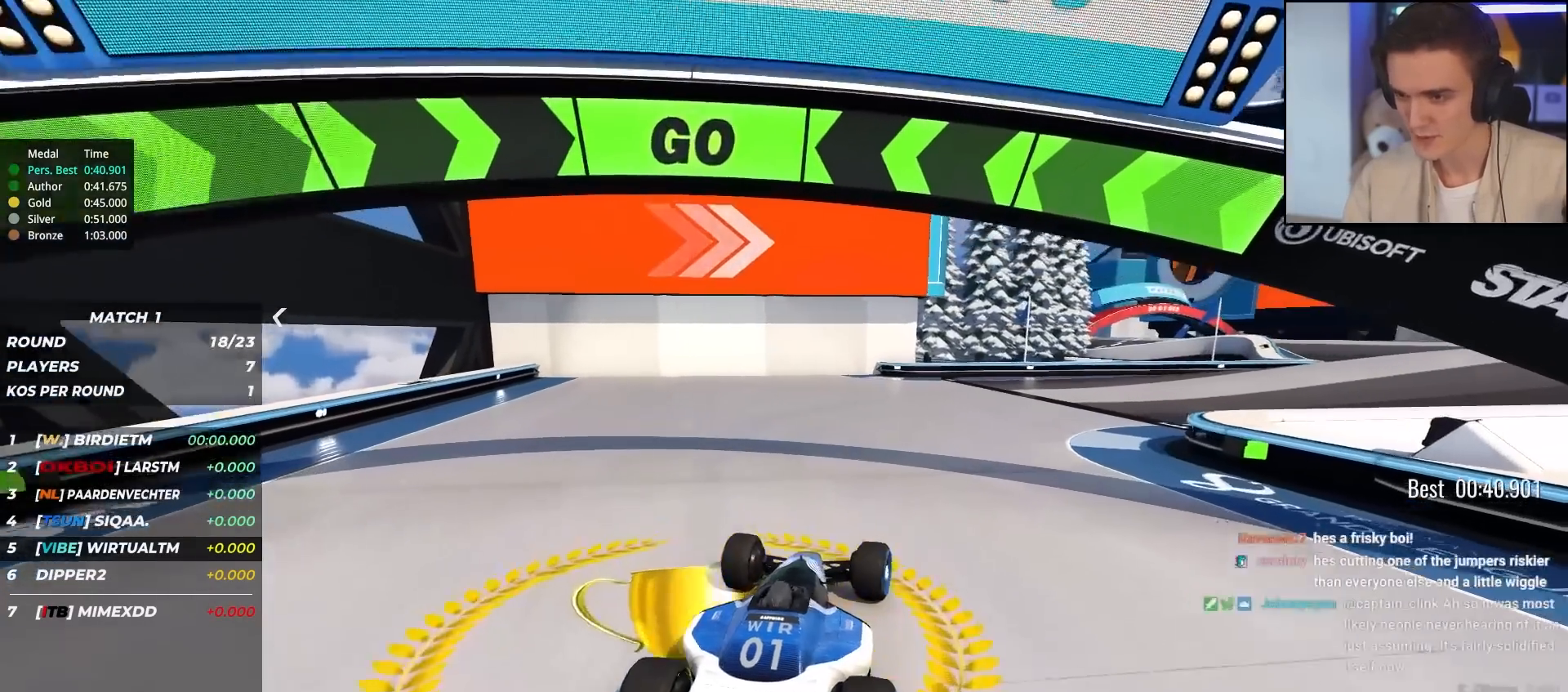
Gameplay with keyboard; each line is a JSON object with the keys held at the frame after it. "events" lists presses ("down") and releases ("up") of "brake", "down", "left", "right" and "up" between this image and that frame as [ms after this image, input, new state], when the widget could be followed in between. No other keys are recorded. Mouse input is not recorded. Key names are as the overlay labels them; some are game actions (e.g. jump) rather than physical keys.
{"keys": ["right", "up"], "events": [[67, "right", "up"], [217, "right", "down"], [300, "right", "up"], [450, "right", "down"]]}
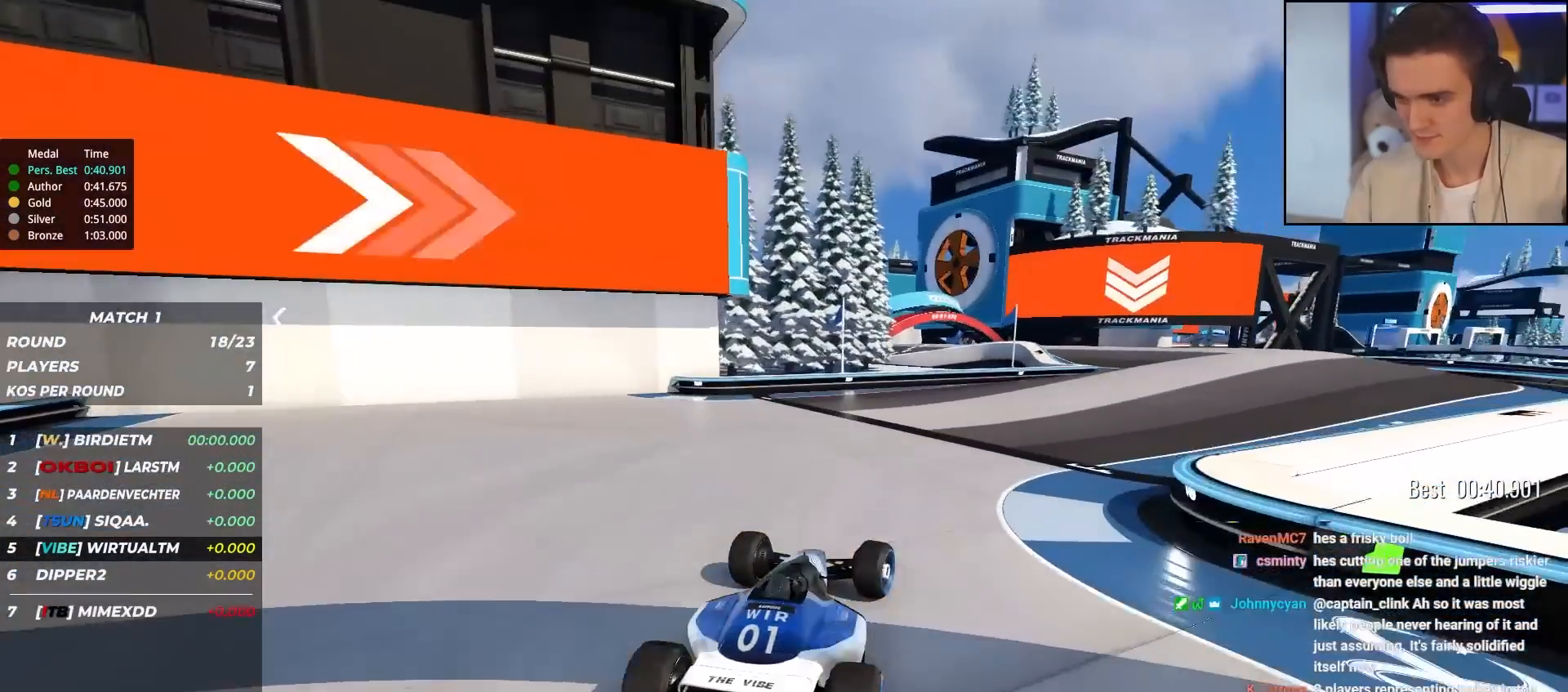
{"keys": ["up"], "events": [[33, "right", "up"], [133, "right", "down"], [233, "right", "up"]]}
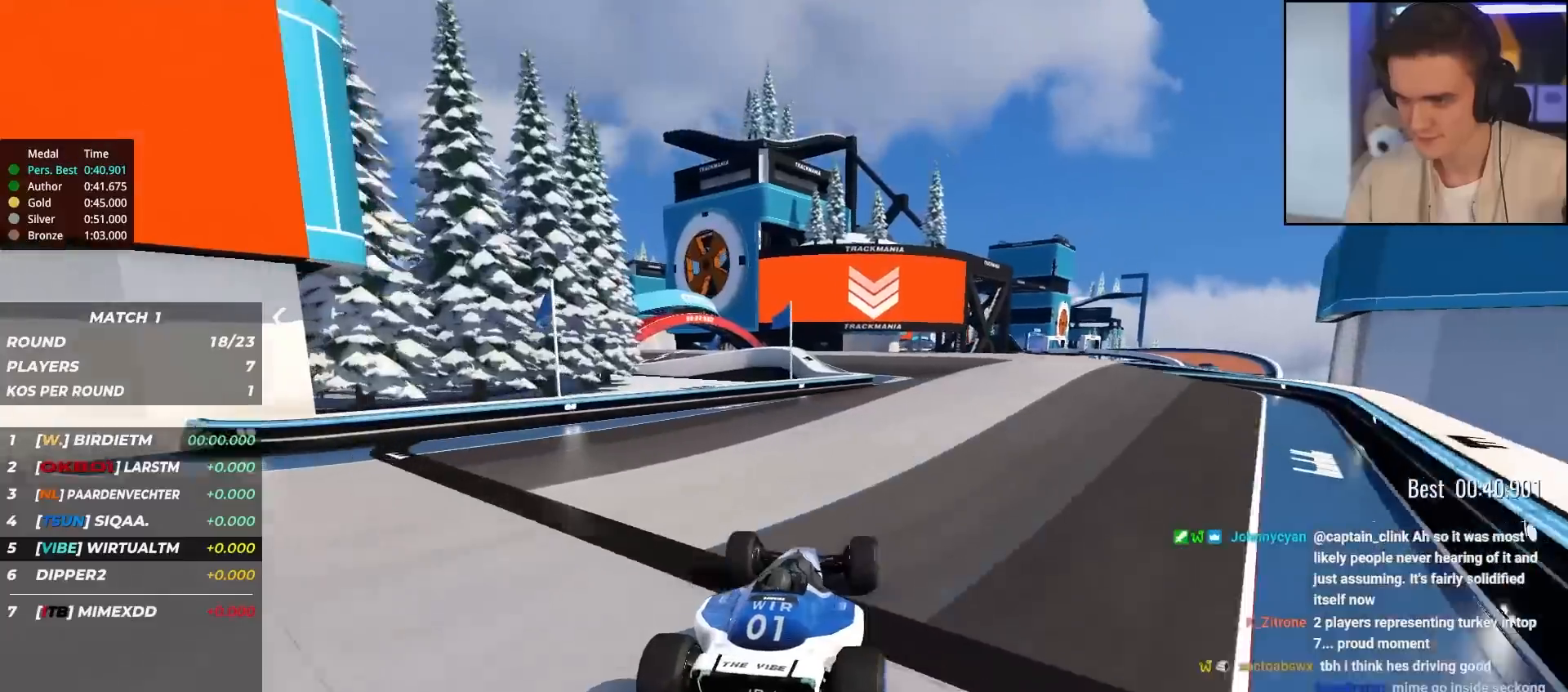
{"keys": ["up"], "events": [[250, "right", "down"], [333, "right", "up"], [433, "right", "down"], [467, "right", "up"]]}
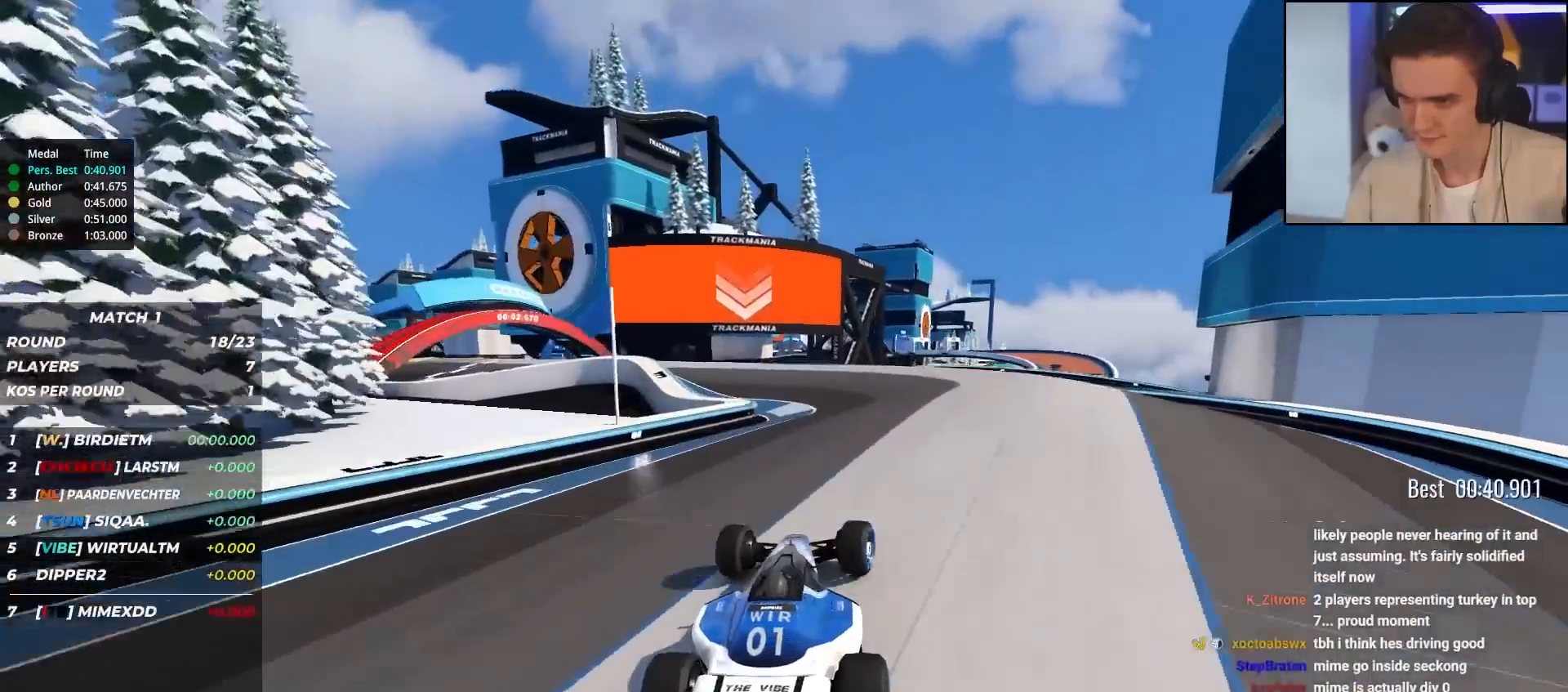
{"keys": ["left", "up"], "events": [[117, "left", "down"], [217, "left", "up"], [450, "left", "down"]]}
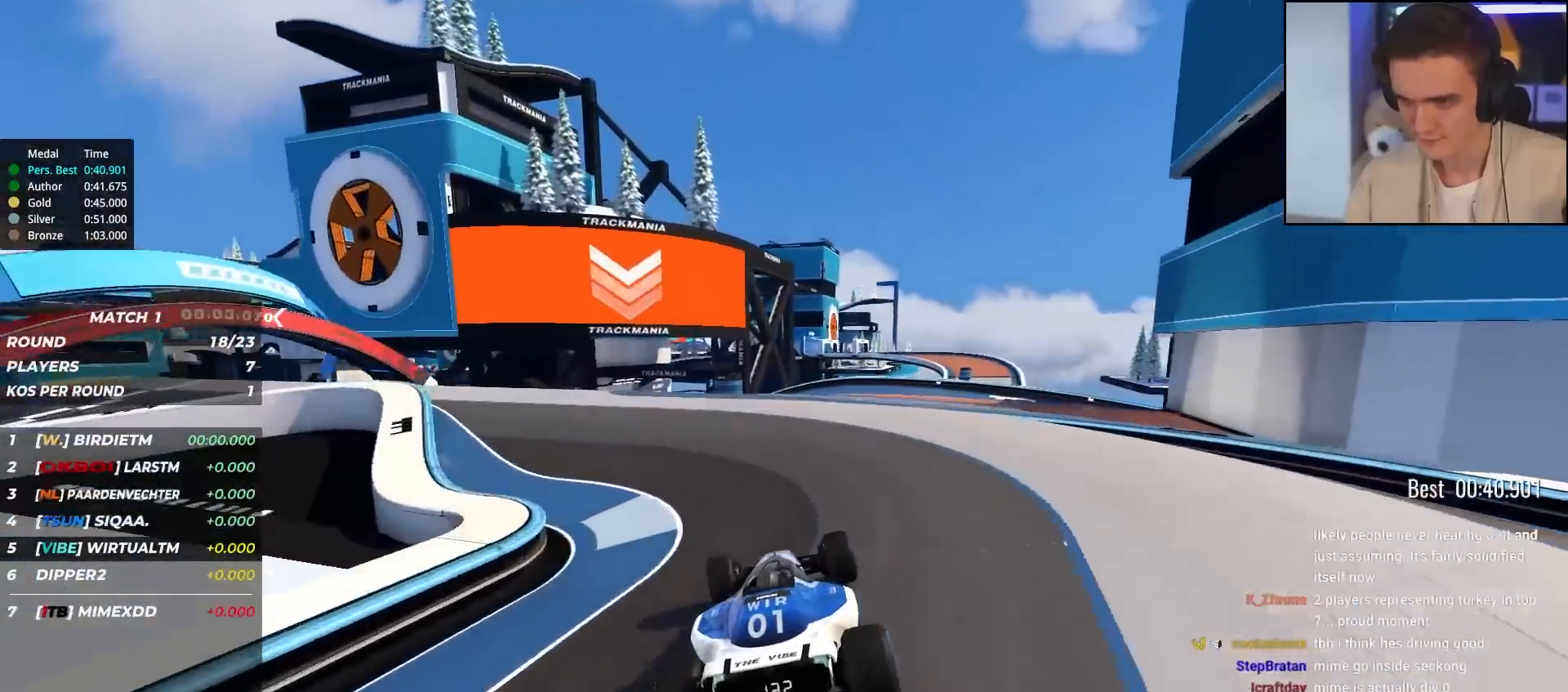
{"keys": ["right", "up"], "events": [[117, "left", "up"], [500, "right", "down"]]}
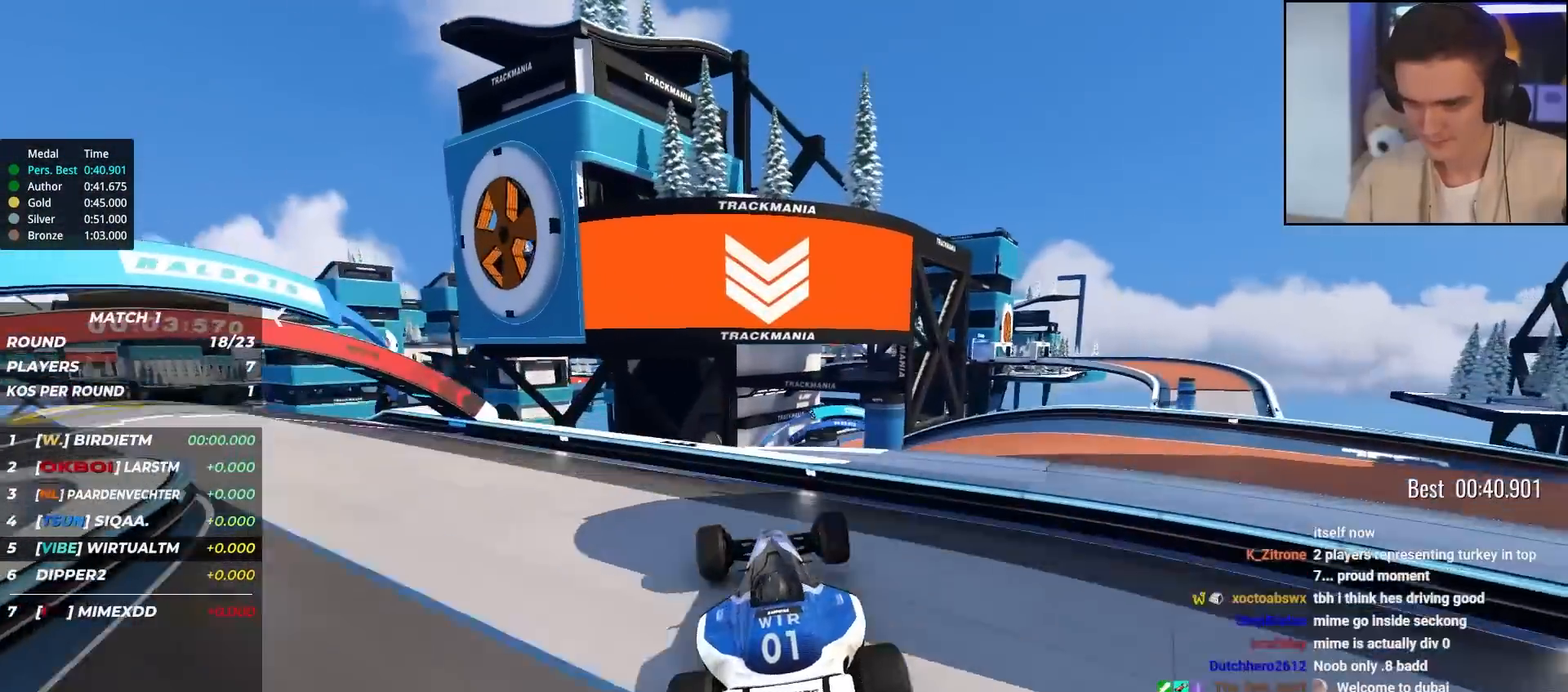
{"keys": ["left", "up"], "events": [[50, "right", "up"], [200, "left", "down"]]}
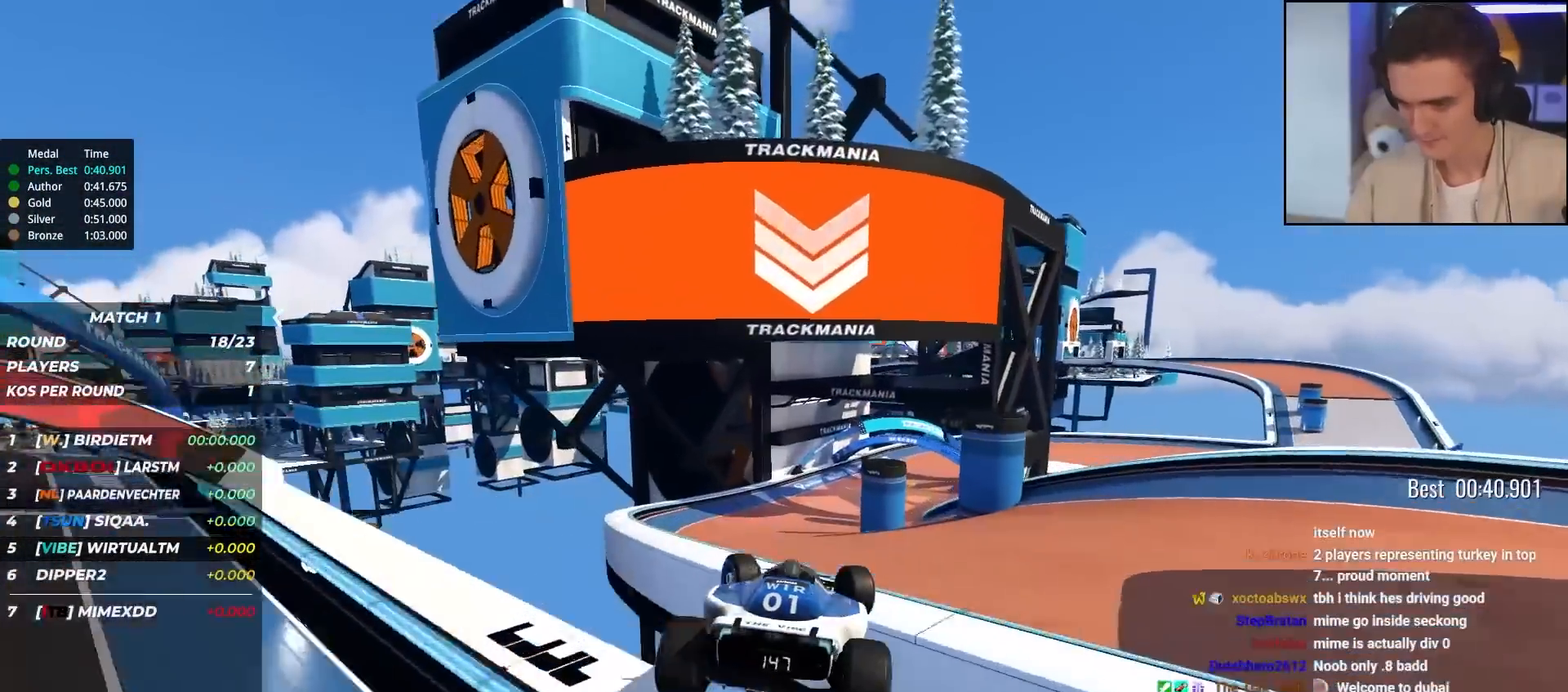
{"keys": ["up"], "events": [[450, "left", "up"]]}
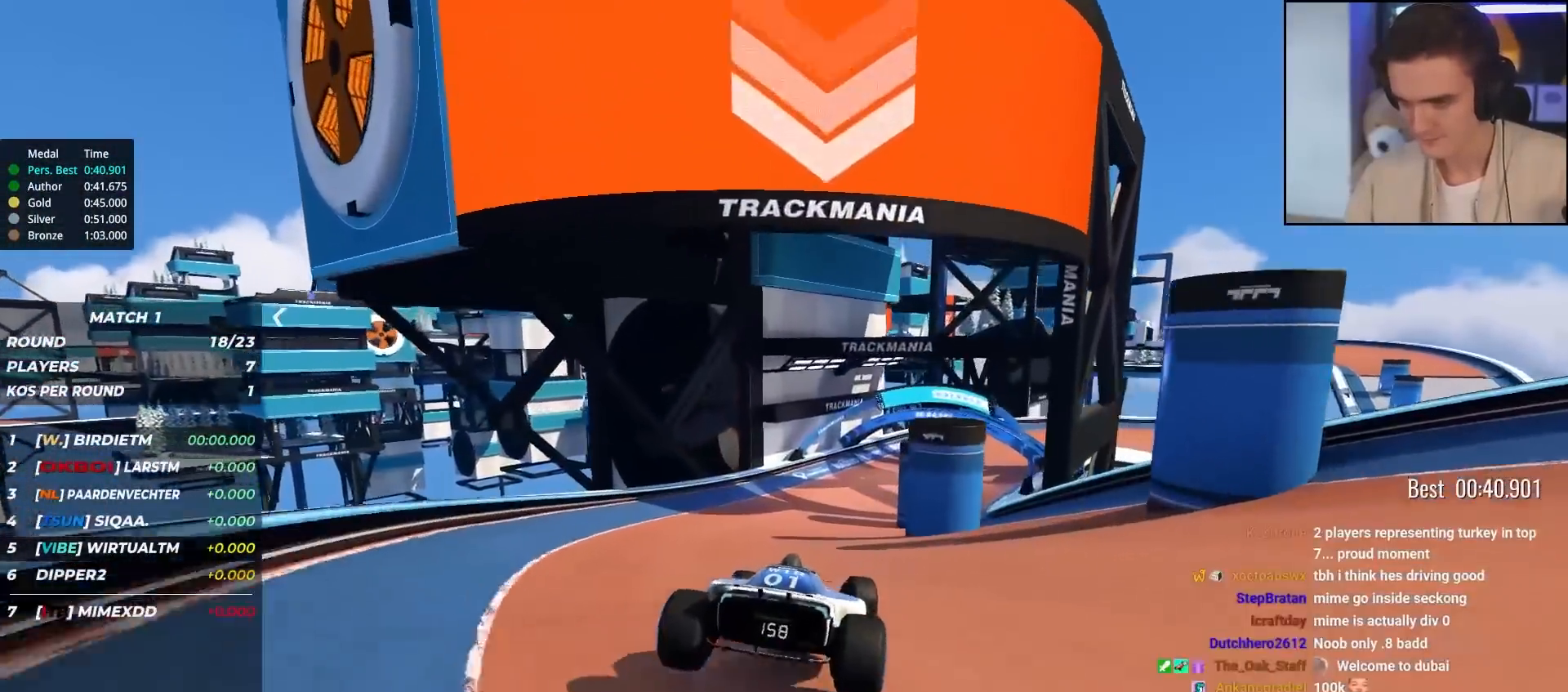
{"keys": ["right", "up"], "events": [[367, "right", "down"]]}
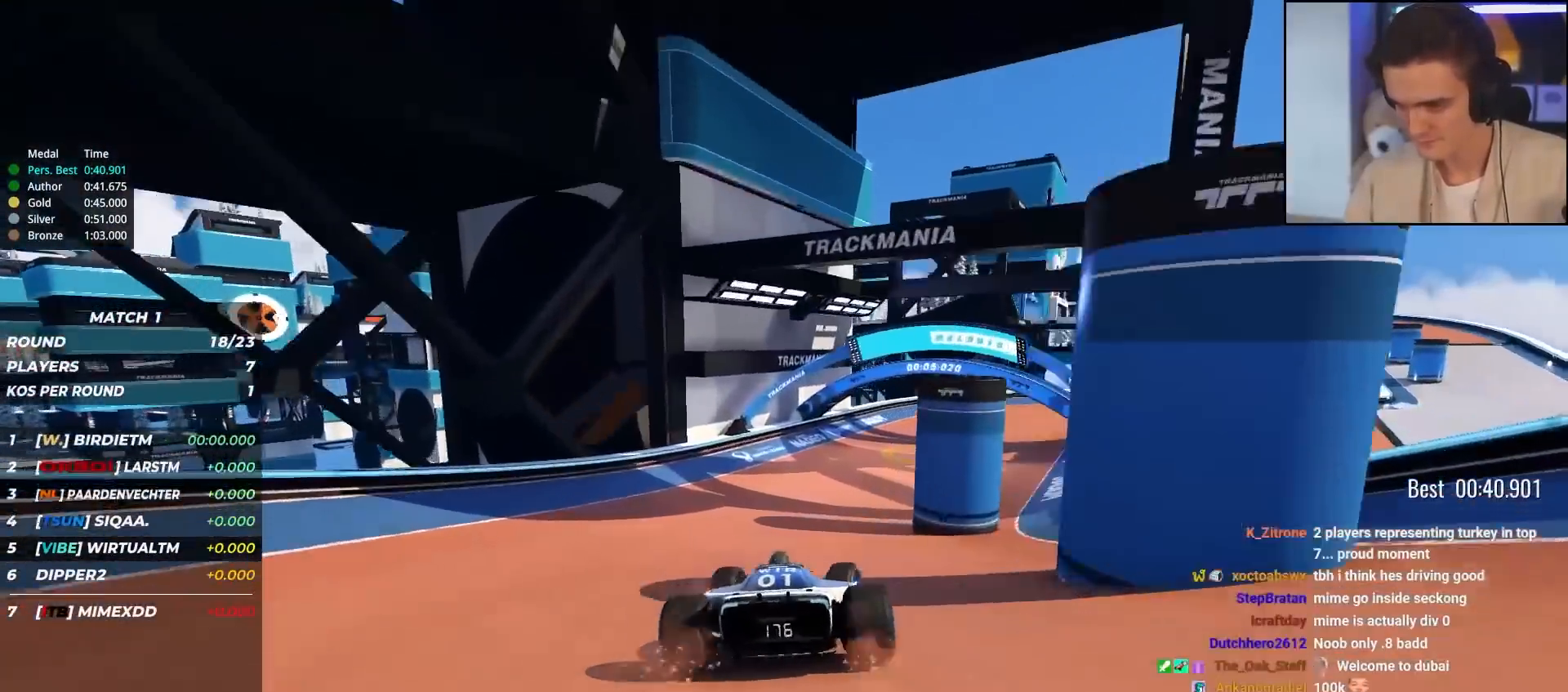
{"keys": ["right", "up"], "events": [[17, "right", "up"], [150, "right", "down"]]}
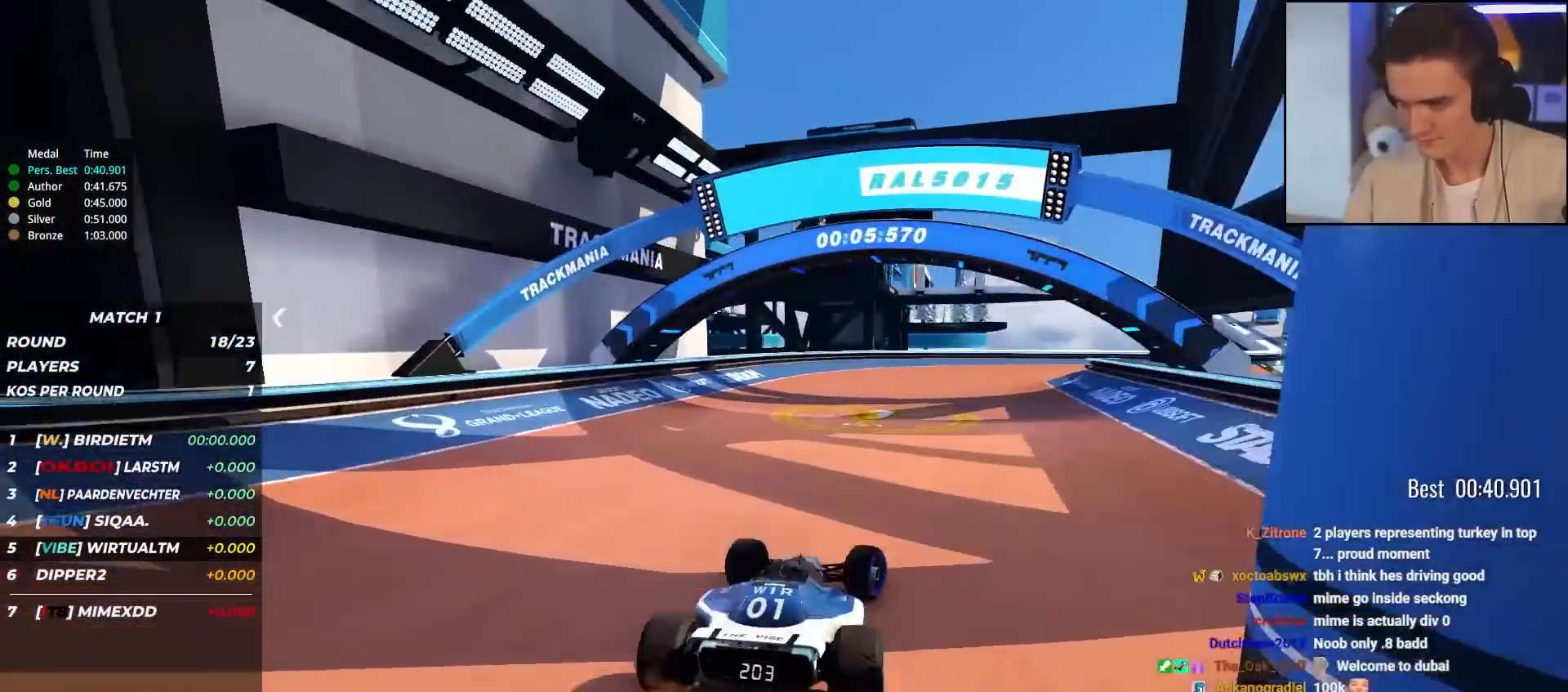
{"keys": ["right", "up"], "events": []}
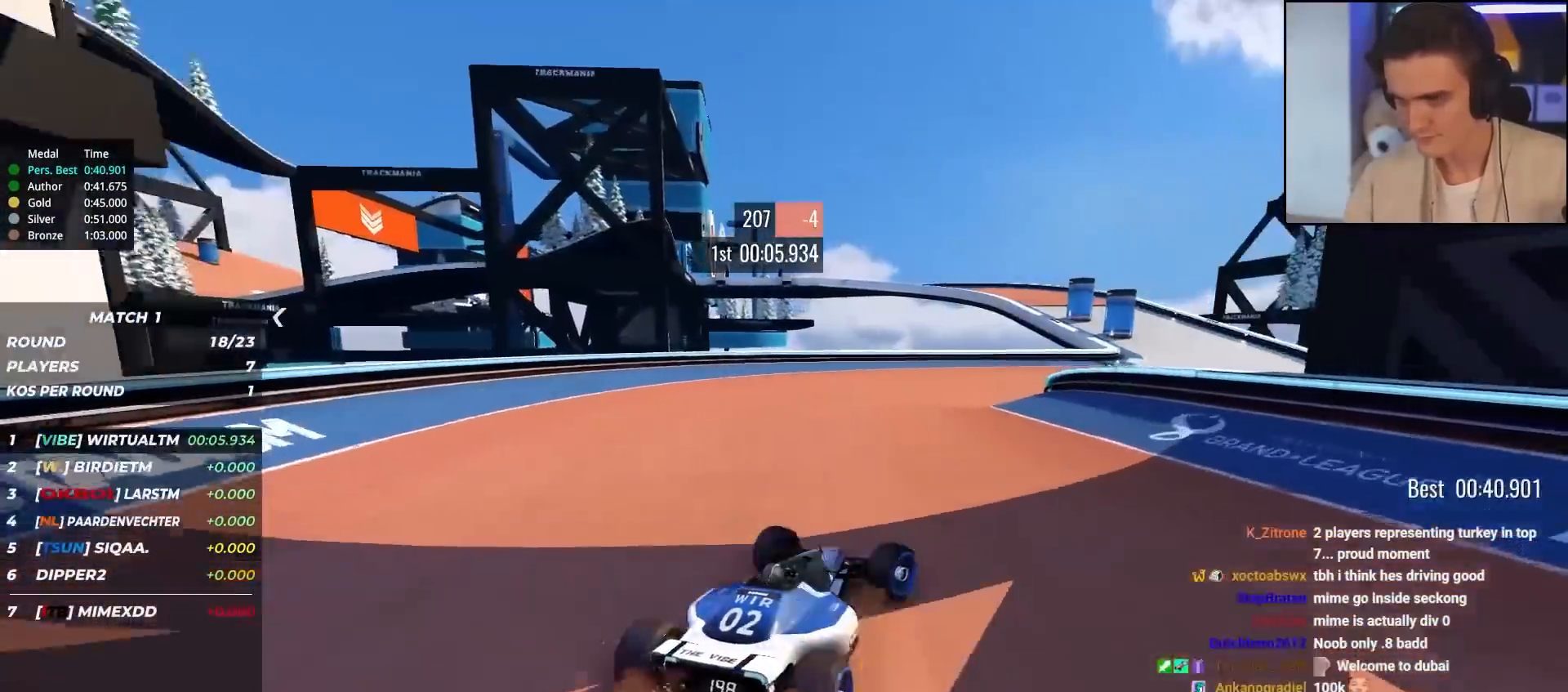
{"keys": ["up"], "events": [[133, "right", "up"], [217, "right", "down"], [317, "right", "up"]]}
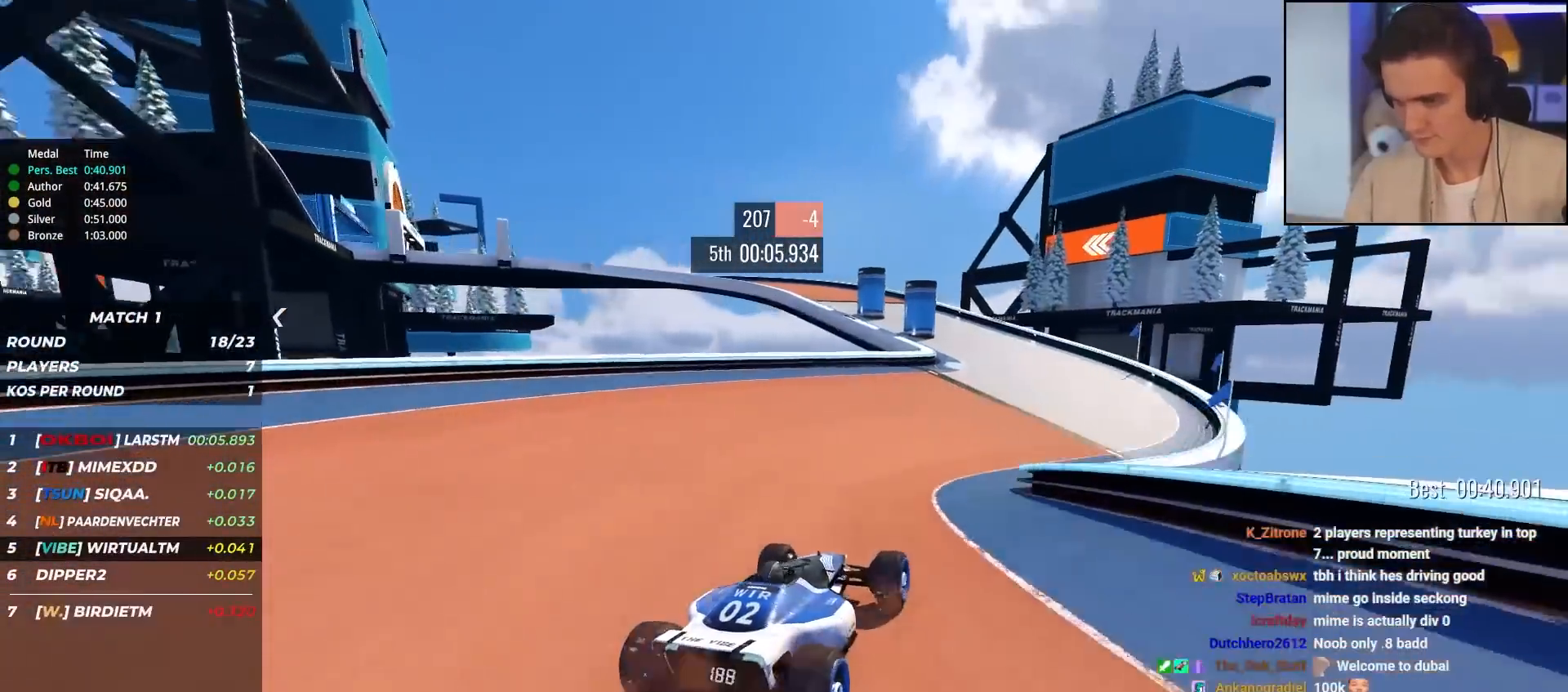
{"keys": ["up"], "events": [[283, "right", "down"], [433, "right", "up"]]}
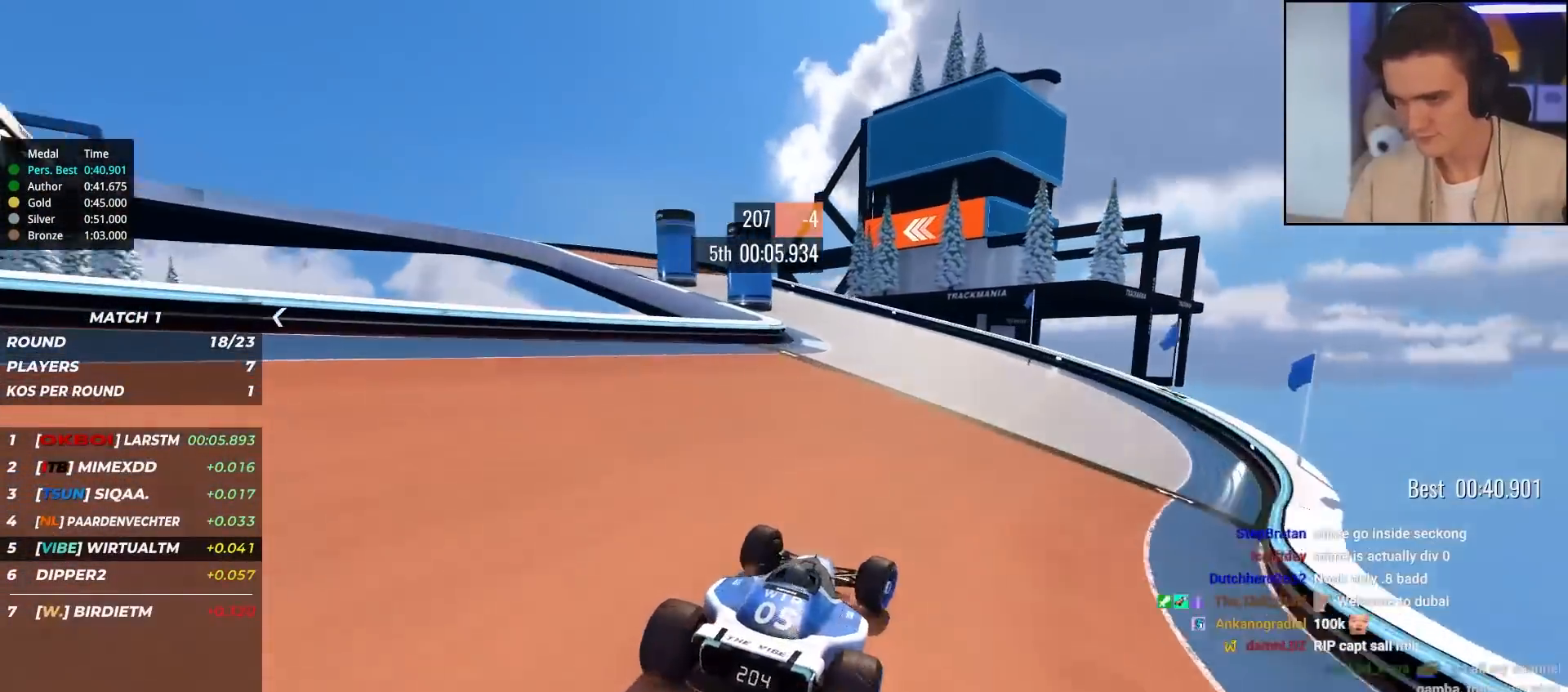
{"keys": ["brake", "left", "up"], "events": [[17, "left", "down"], [450, "brake", "down"]]}
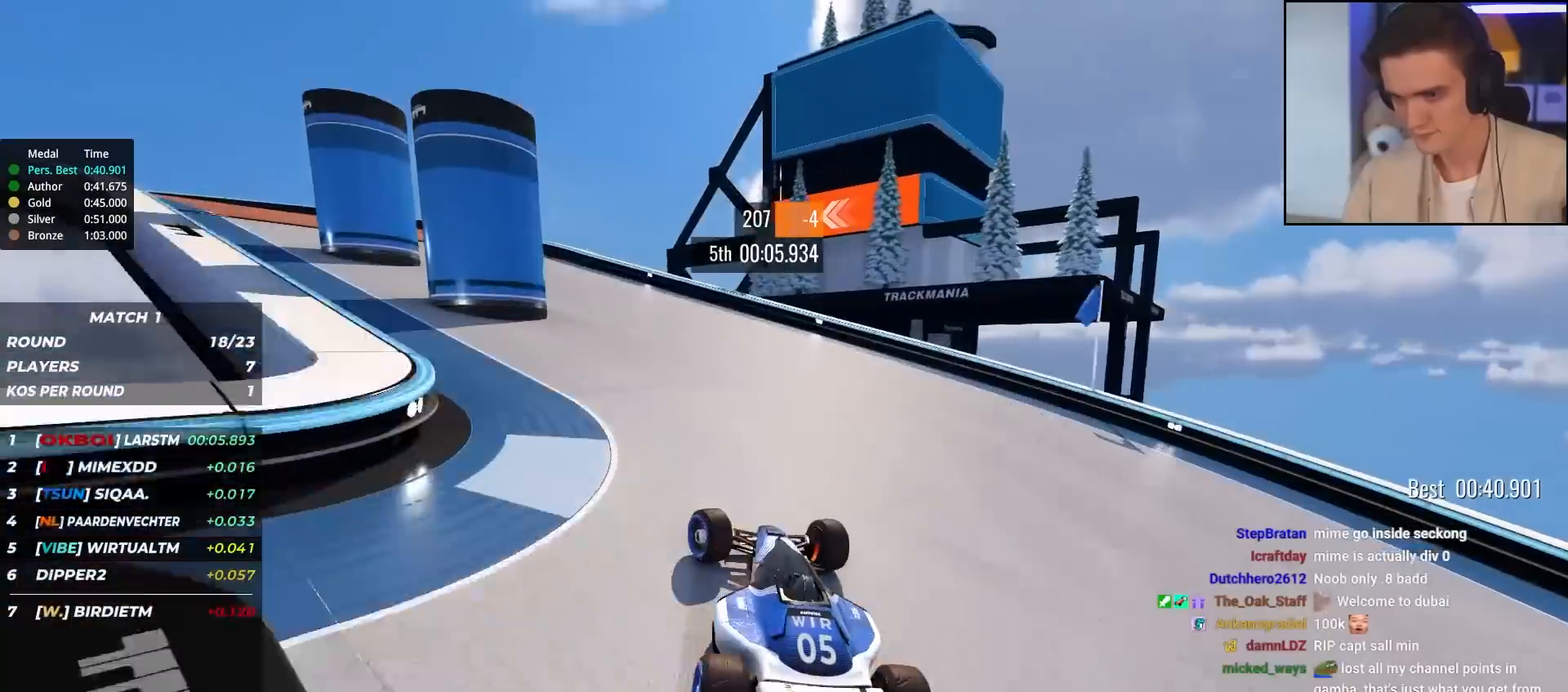
{"keys": ["left", "up"], "events": [[183, "brake", "up"]]}
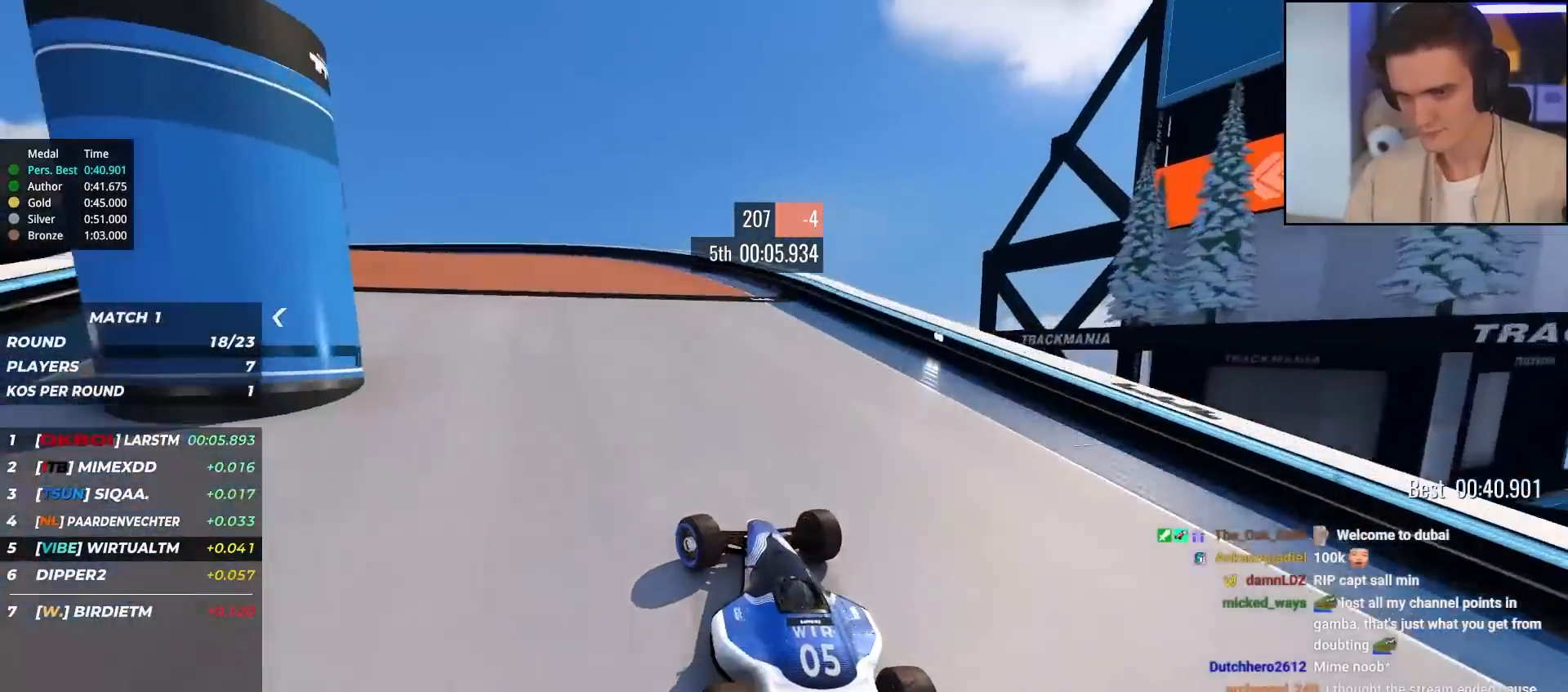
{"keys": ["left", "up"], "events": []}
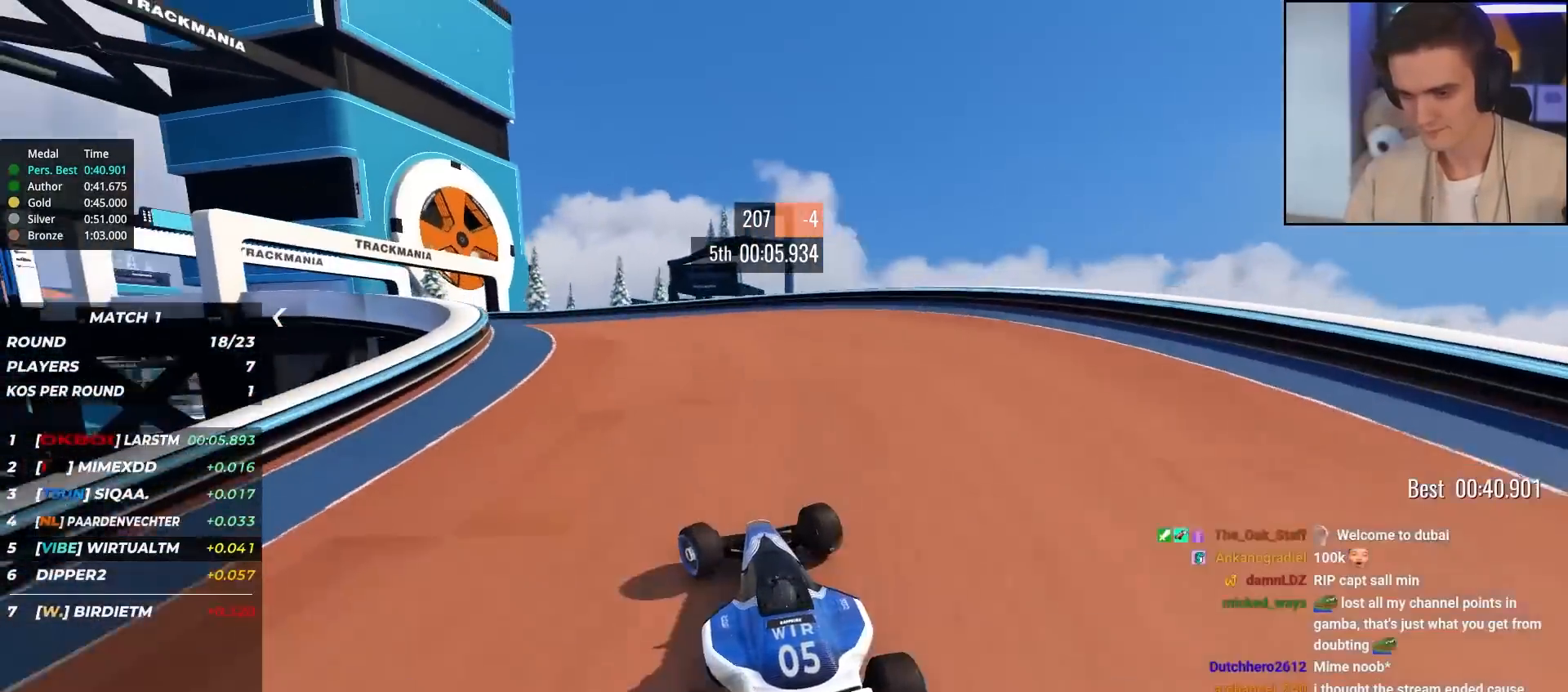
{"keys": ["left", "up"], "events": []}
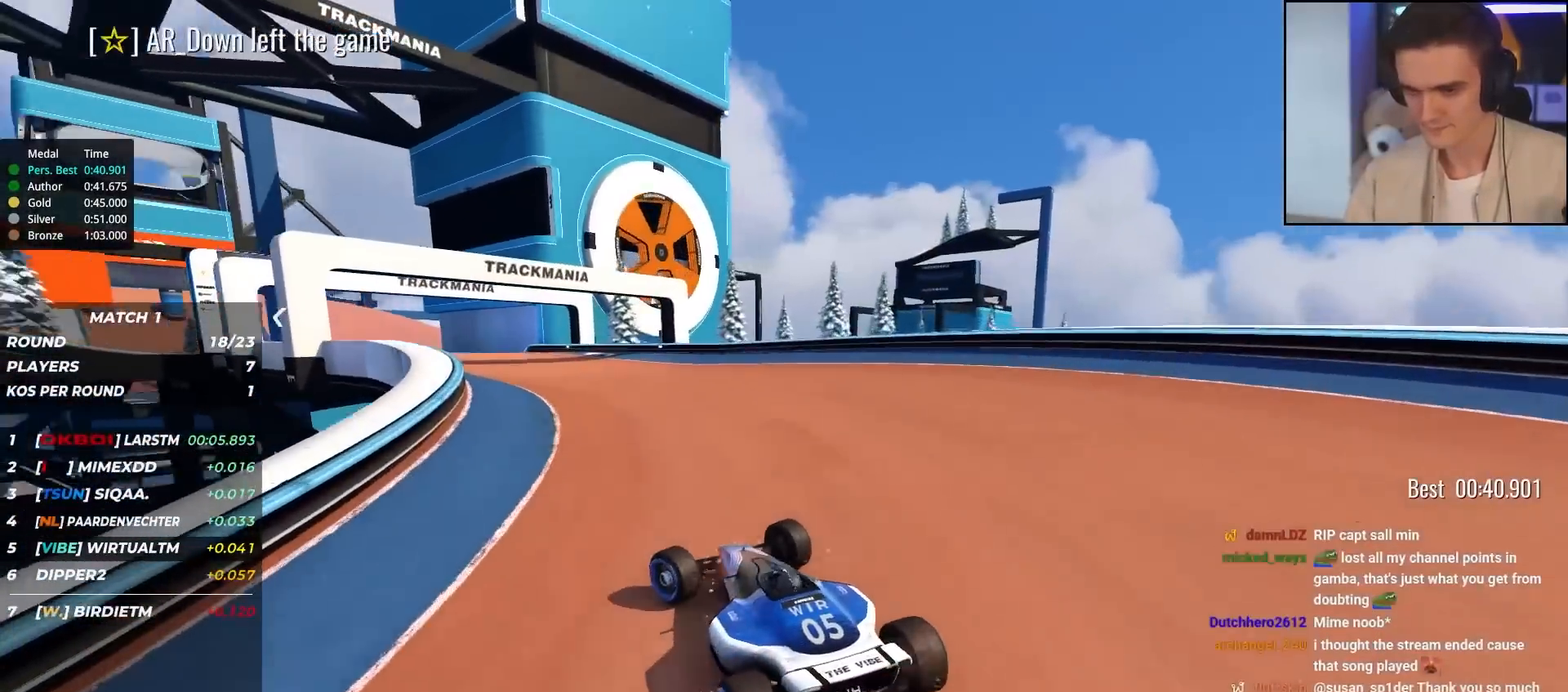
{"keys": ["up"], "events": [[133, "left", "up"], [367, "left", "down"], [467, "left", "up"]]}
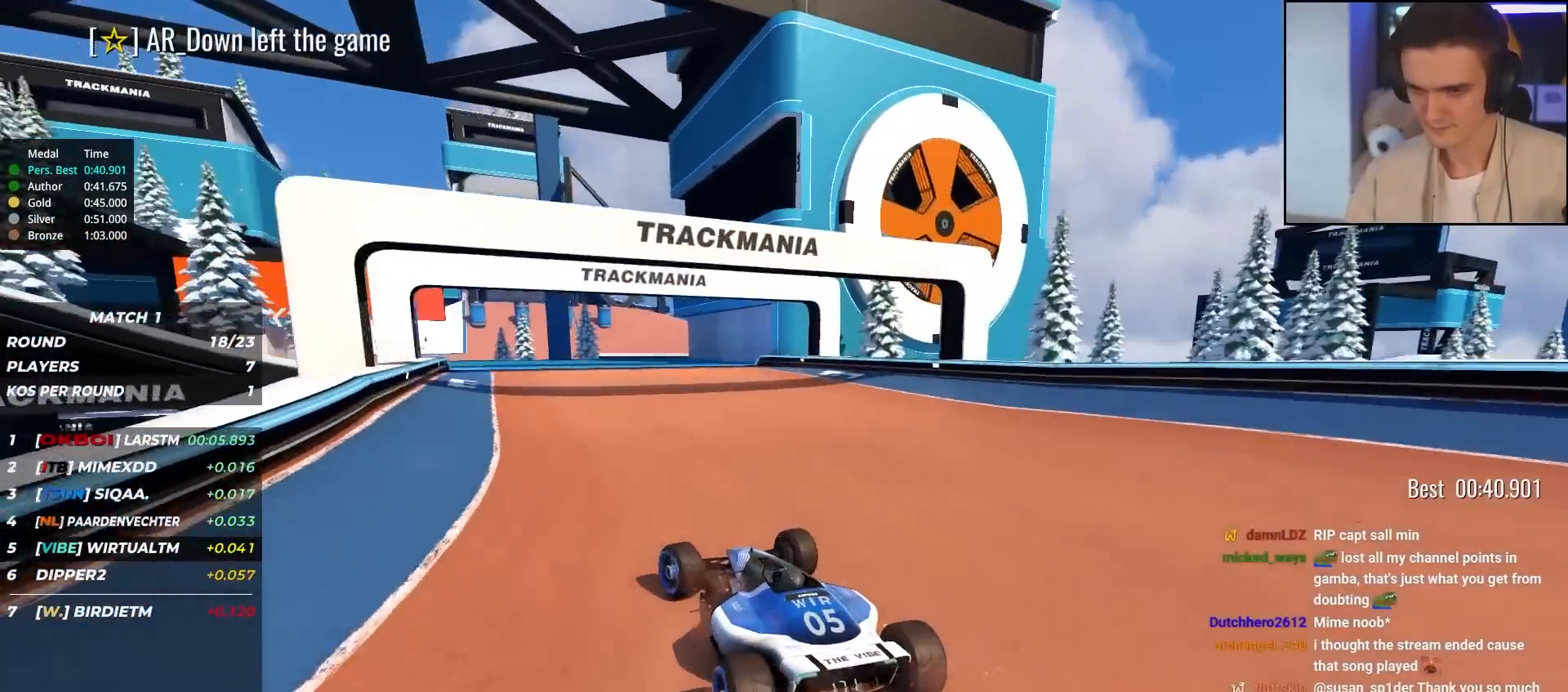
{"keys": ["left", "up"], "events": [[200, "left", "down"], [300, "left", "up"], [433, "left", "down"]]}
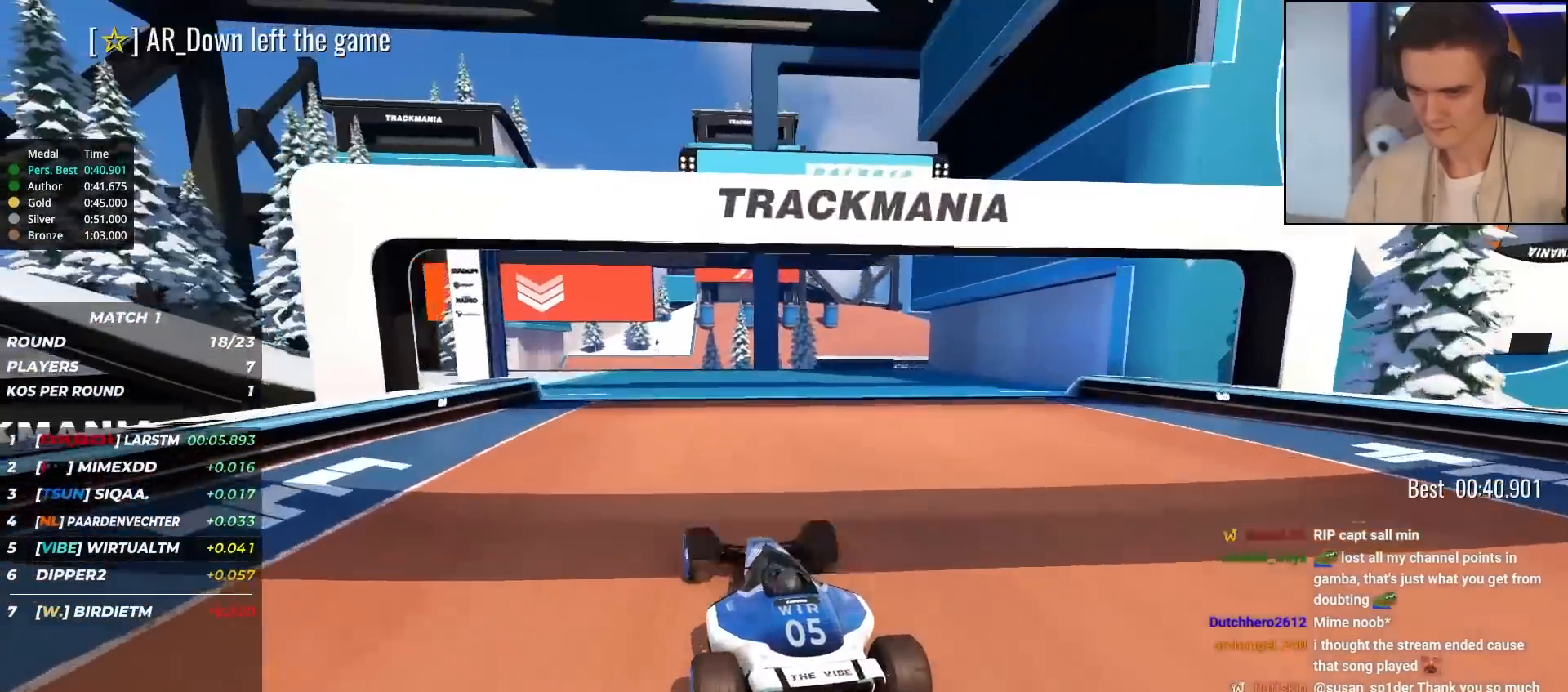
{"keys": ["up"], "events": [[33, "left", "up"], [350, "left", "down"], [450, "left", "up"]]}
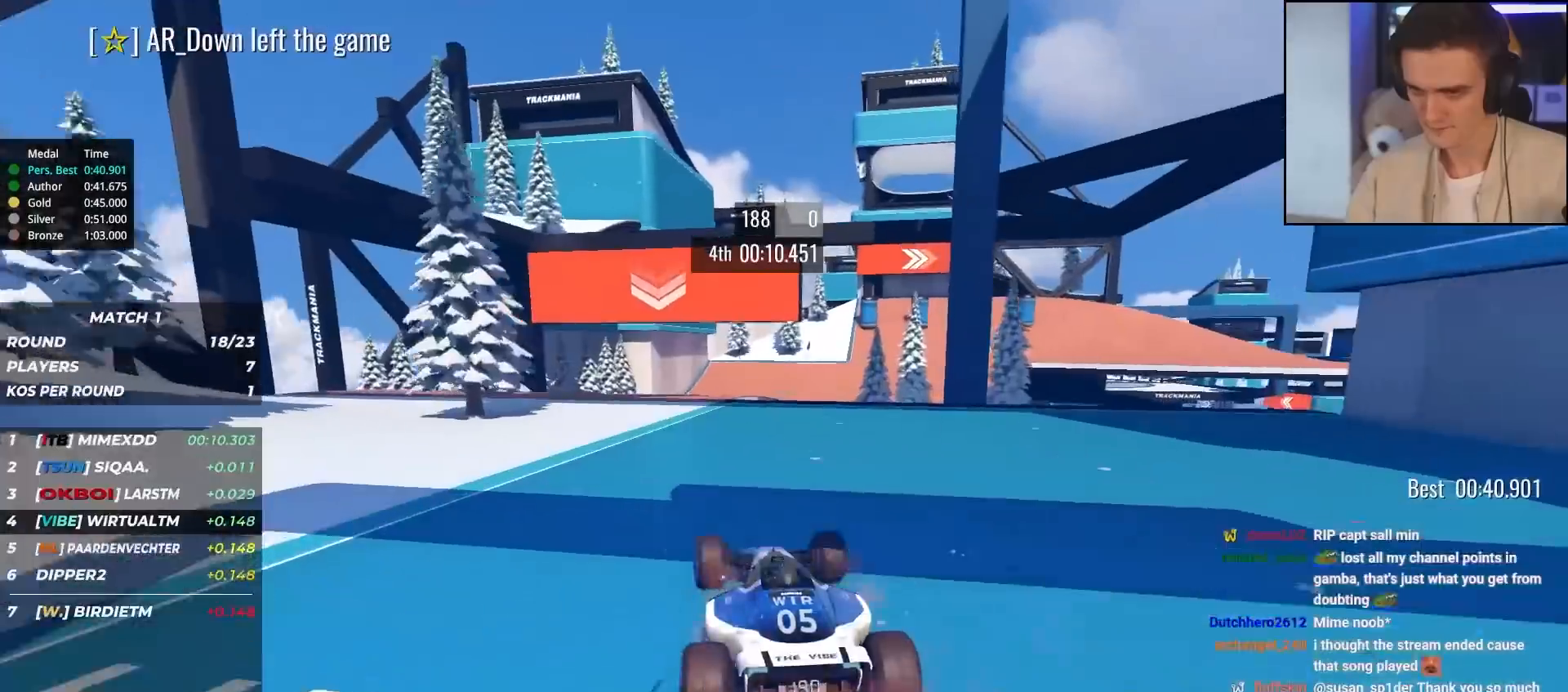
{"keys": ["up"], "events": [[83, "right", "down"], [267, "right", "up"], [367, "right", "down"], [467, "right", "up"]]}
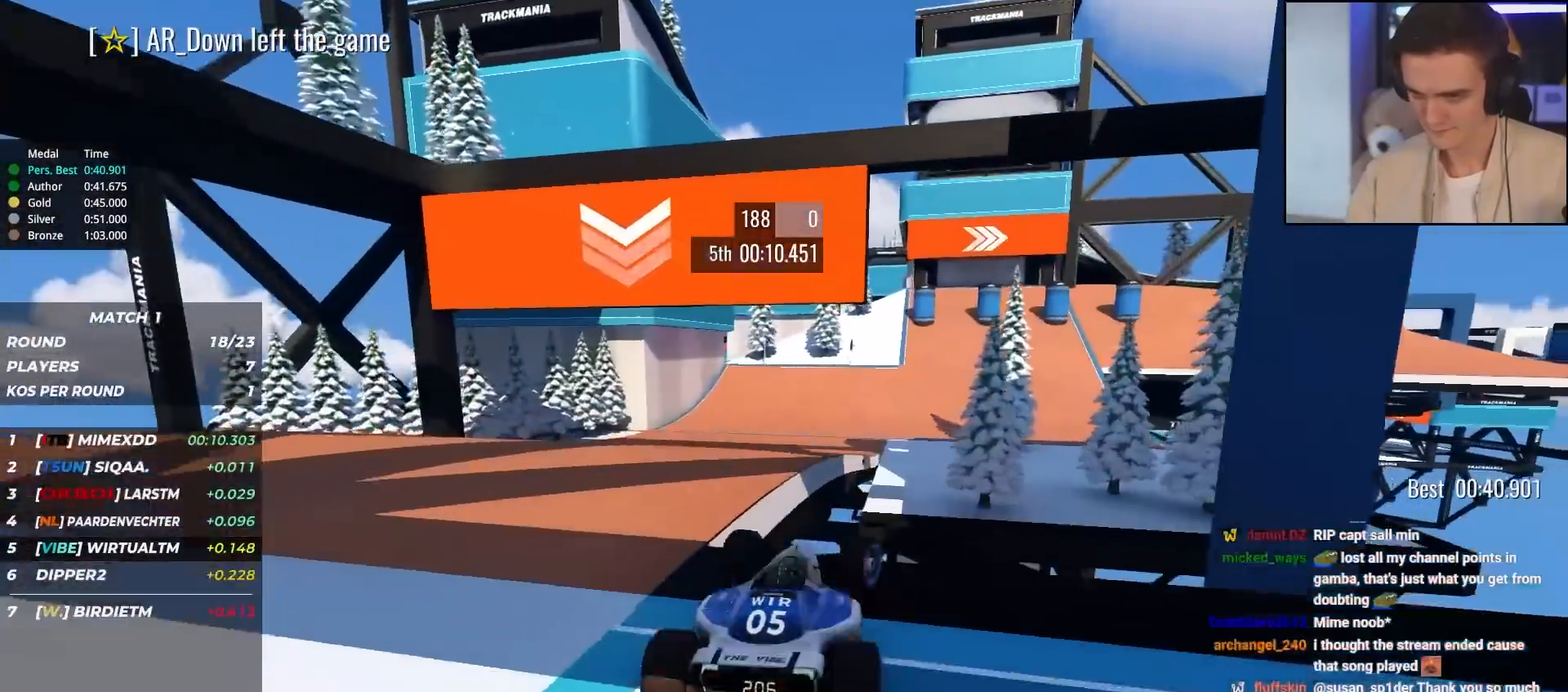
{"keys": ["left", "up"], "events": [[150, "left", "down"]]}
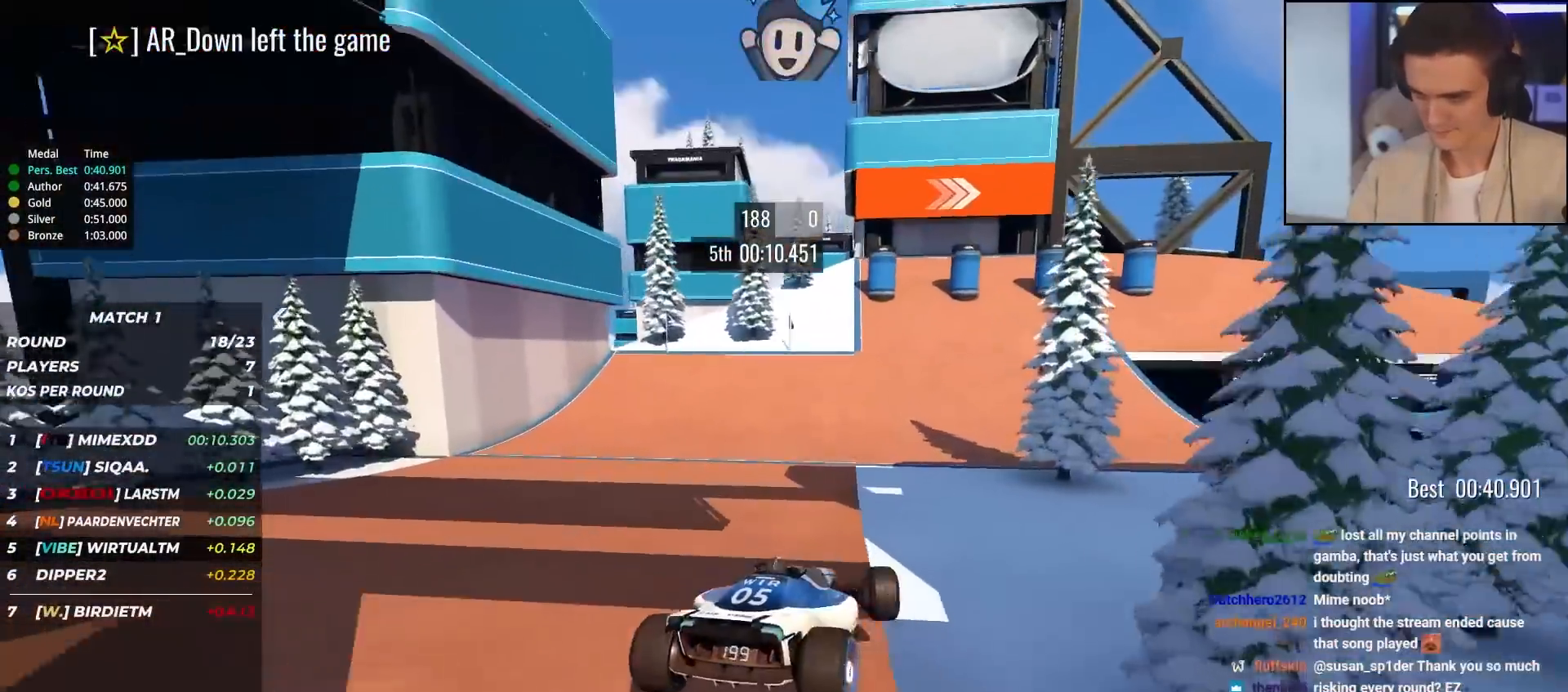
{"keys": ["right", "up"], "events": [[117, "left", "up"], [300, "right", "down"]]}
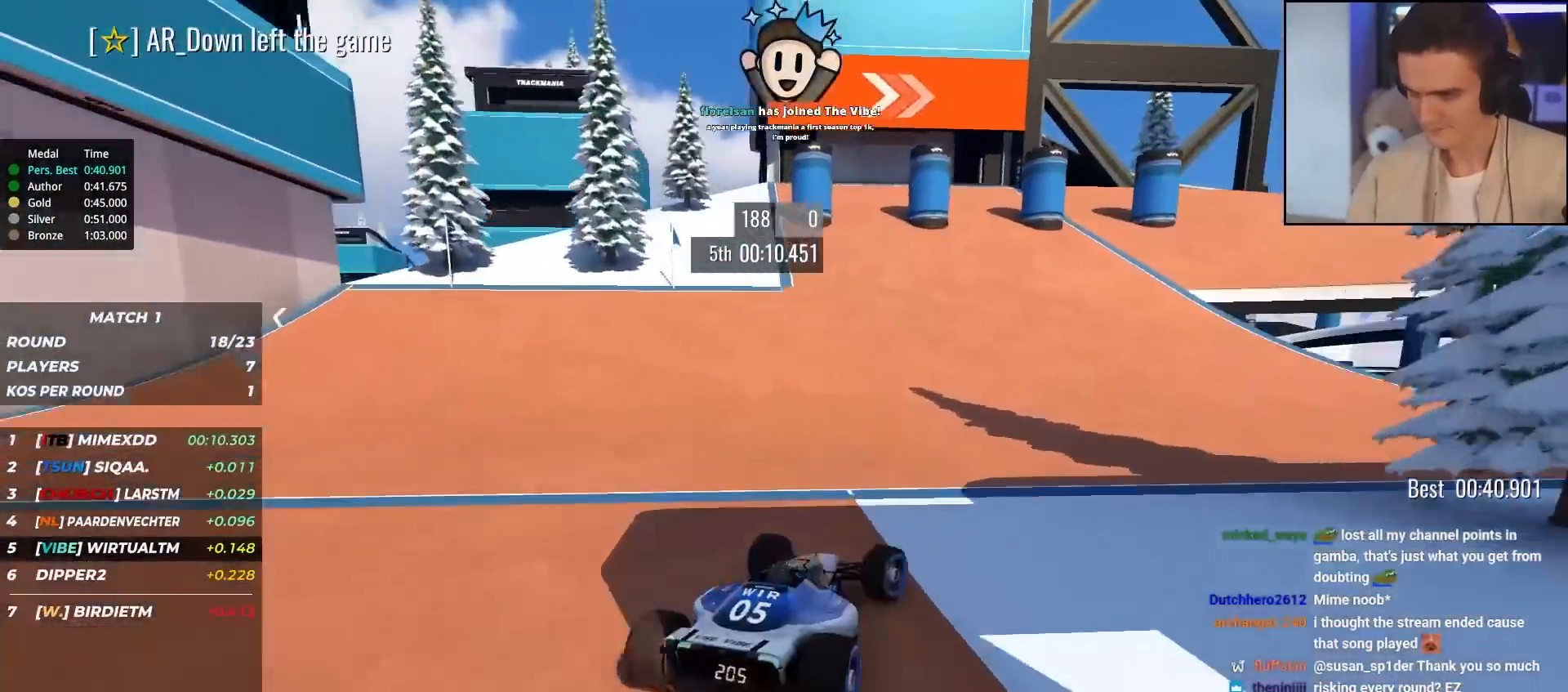
{"keys": ["right", "up"], "events": []}
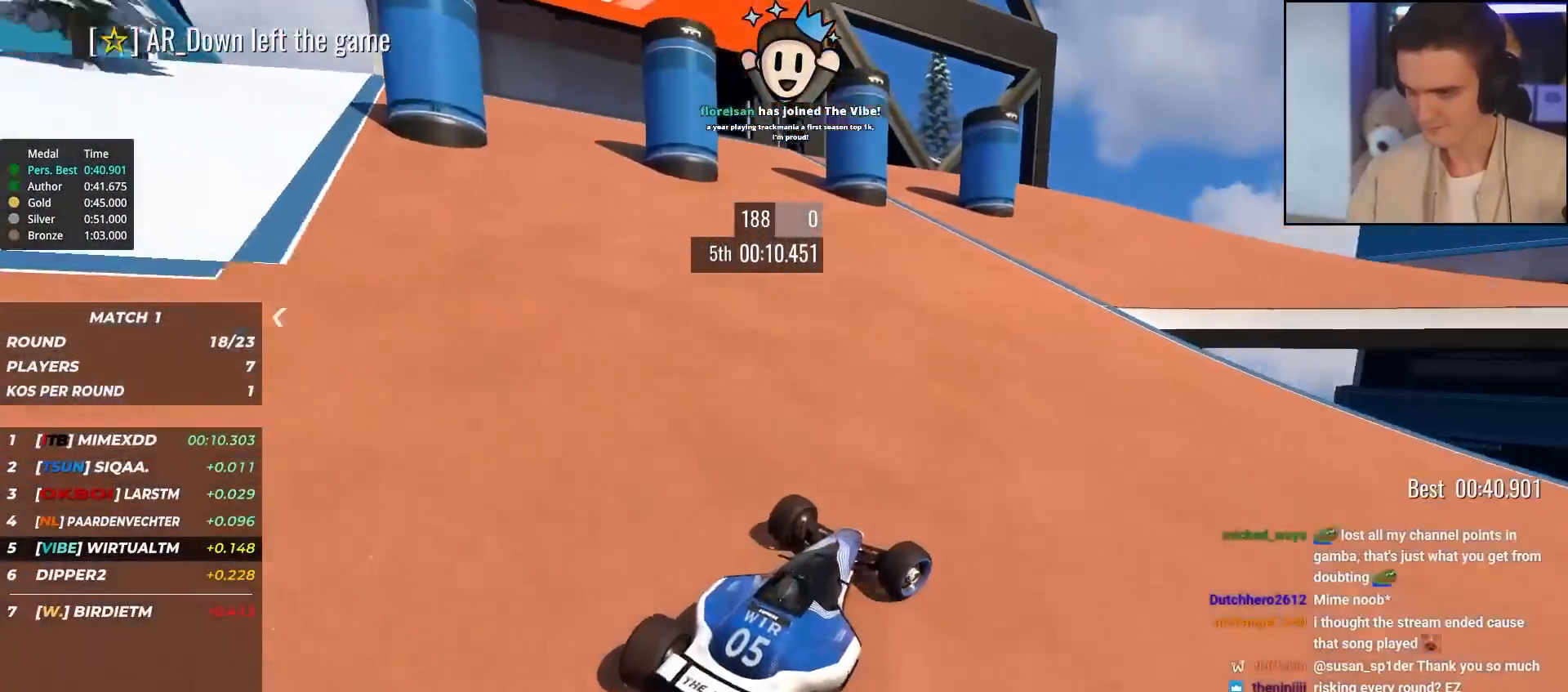
{"keys": ["right", "up"], "events": [[283, "right", "up"], [433, "right", "down"]]}
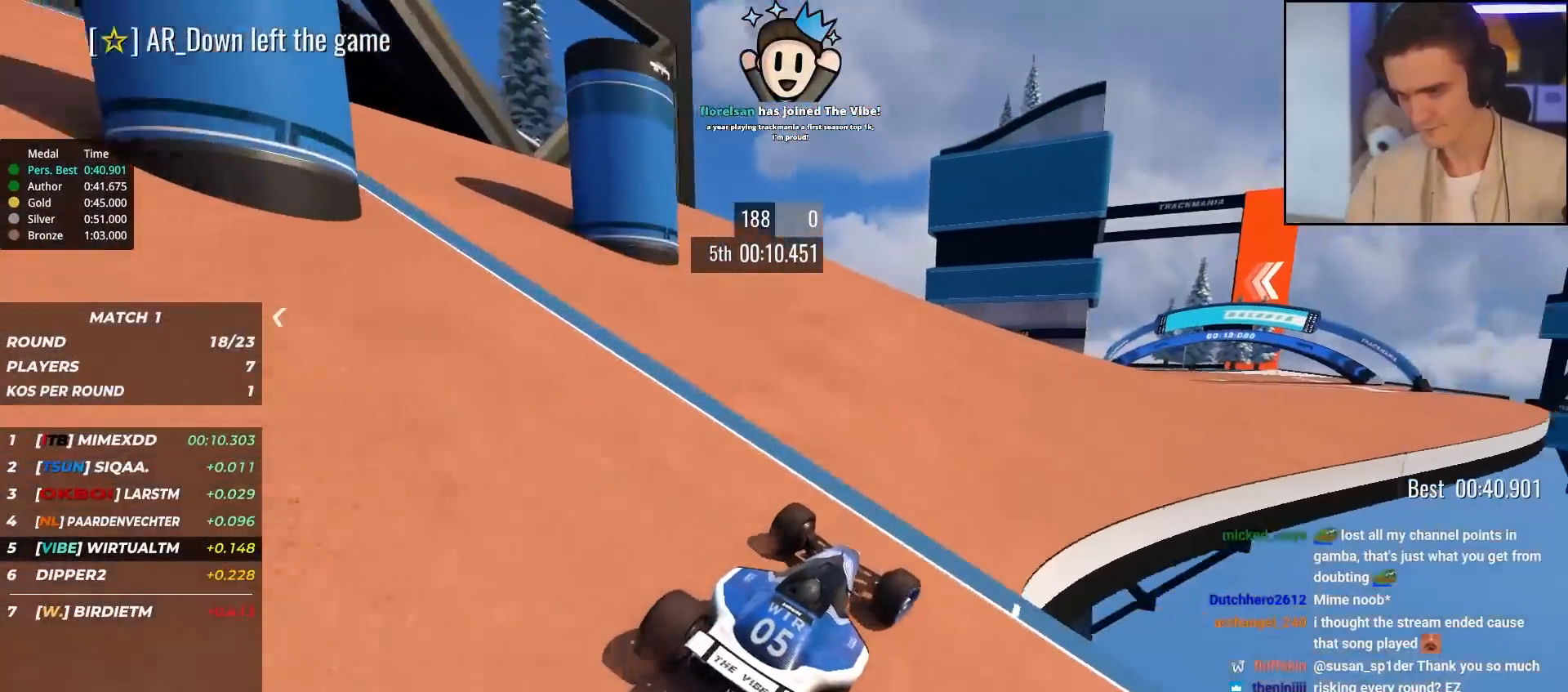
{"keys": ["right", "up"], "events": [[17, "right", "up"], [117, "right", "down"], [250, "right", "up"], [450, "right", "down"]]}
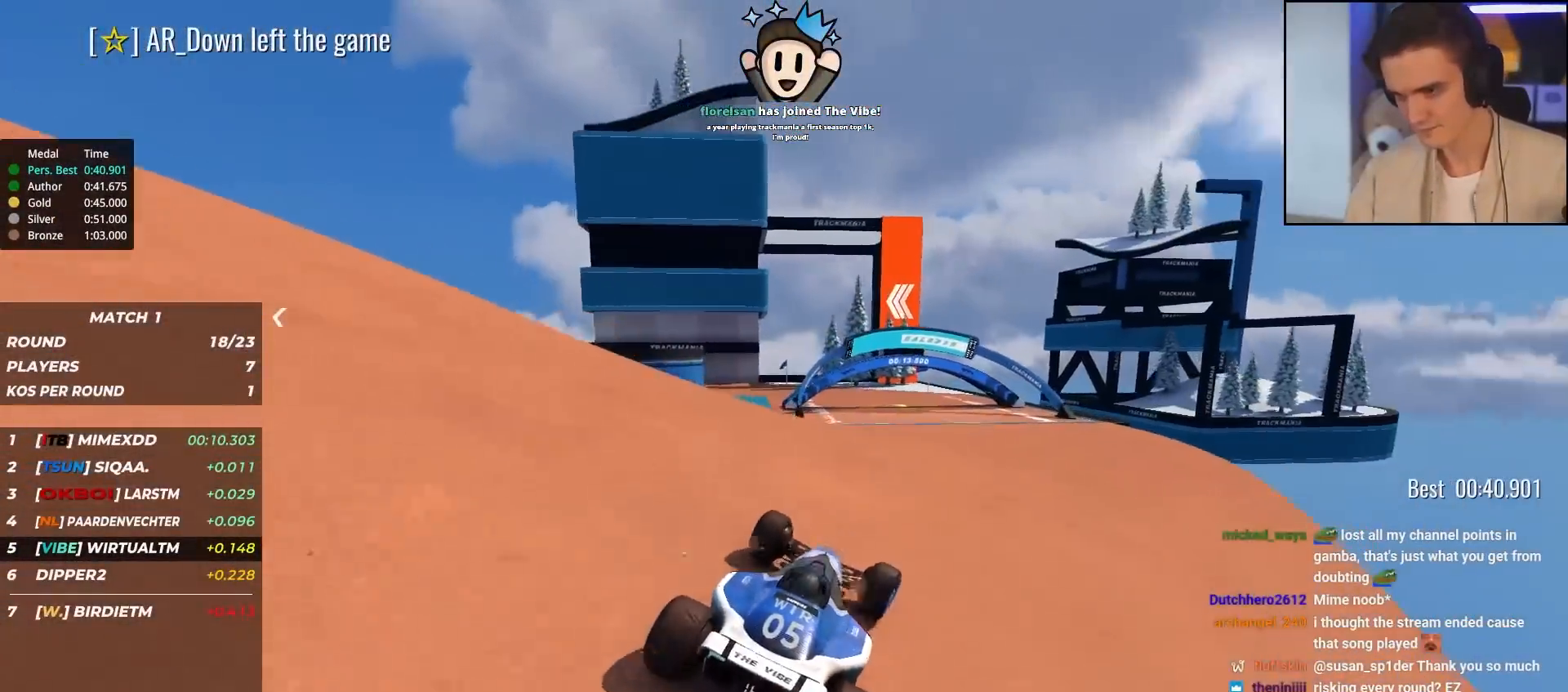
{"keys": ["left", "up"], "events": [[83, "right", "up"], [183, "left", "down"]]}
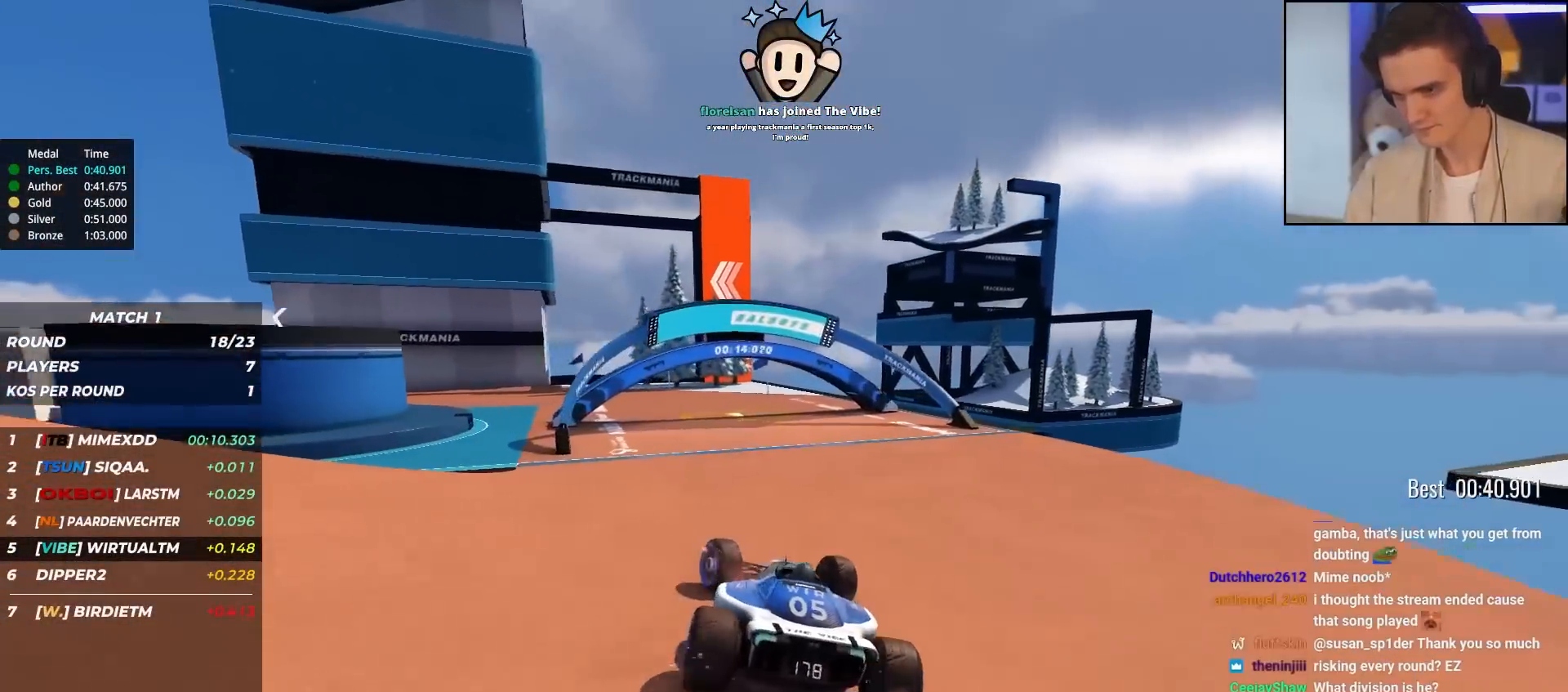
{"keys": ["left", "up"], "events": [[250, "left", "up"], [283, "left", "down"]]}
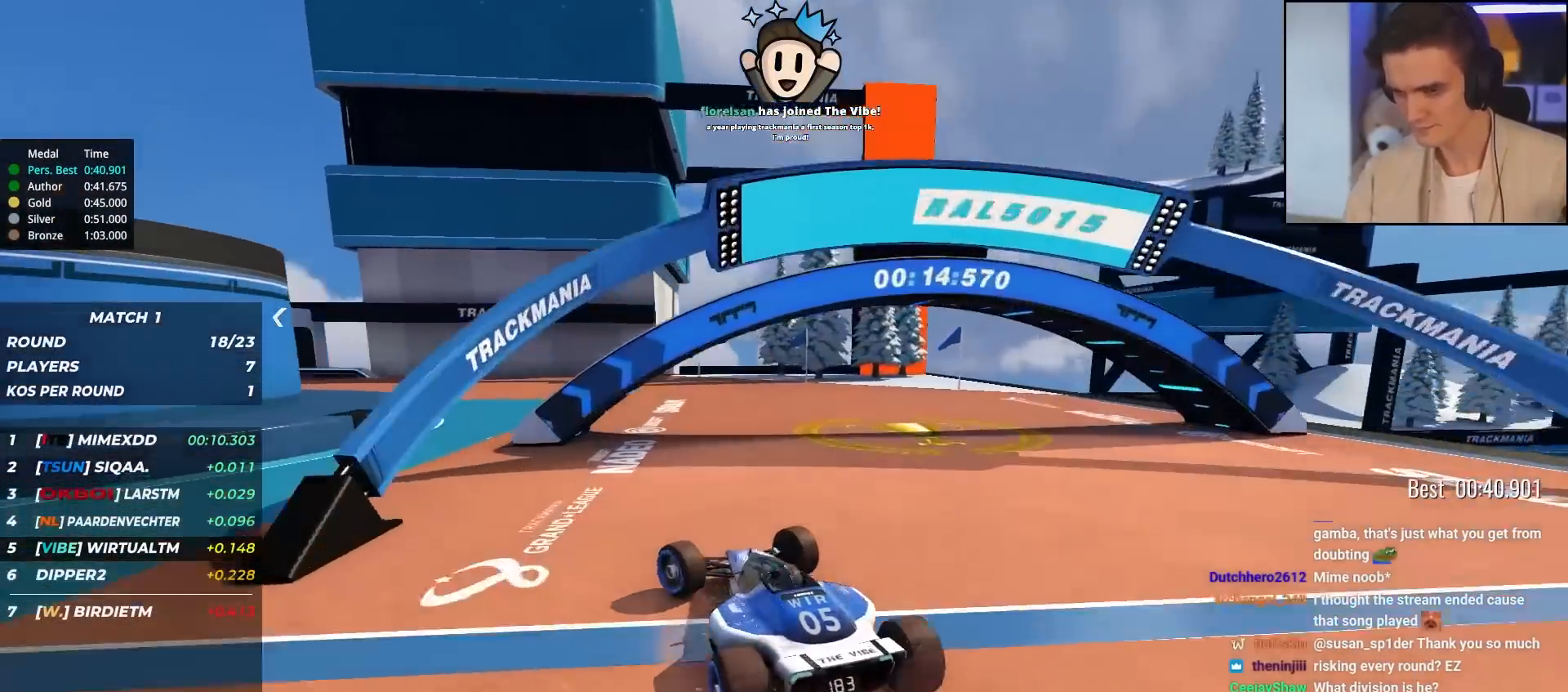
{"keys": ["up"], "events": [[183, "left", "up"], [233, "left", "down"], [467, "left", "up"]]}